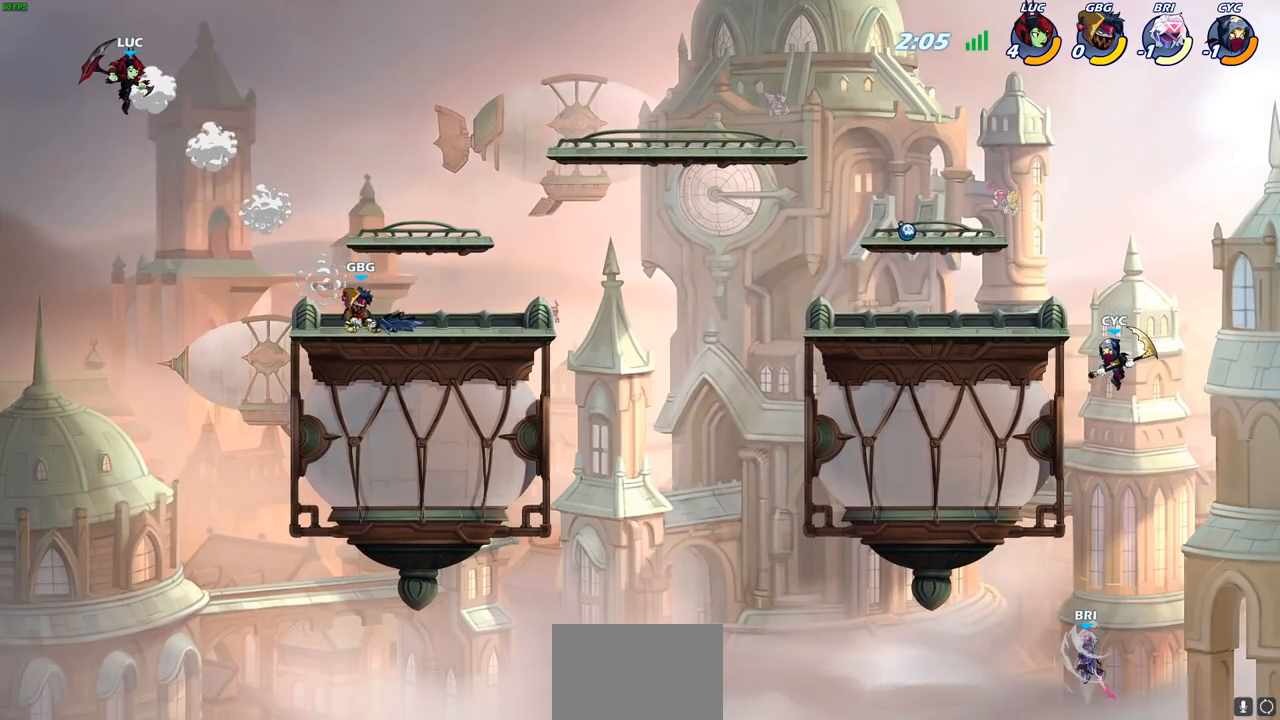
Gameplay with a controller (PlayStation layout); each line is a JSON object with the inputs held at the frame after it. "events" lists button and stick changes between this image and that frame as [ms after this image, input, new state], when the widget could be followed in between.
{"buttons": [], "left_stick": "right", "right_stick": "center", "events": [[133, "left_stick", "down-right"], [233, "left_stick", "right"]]}
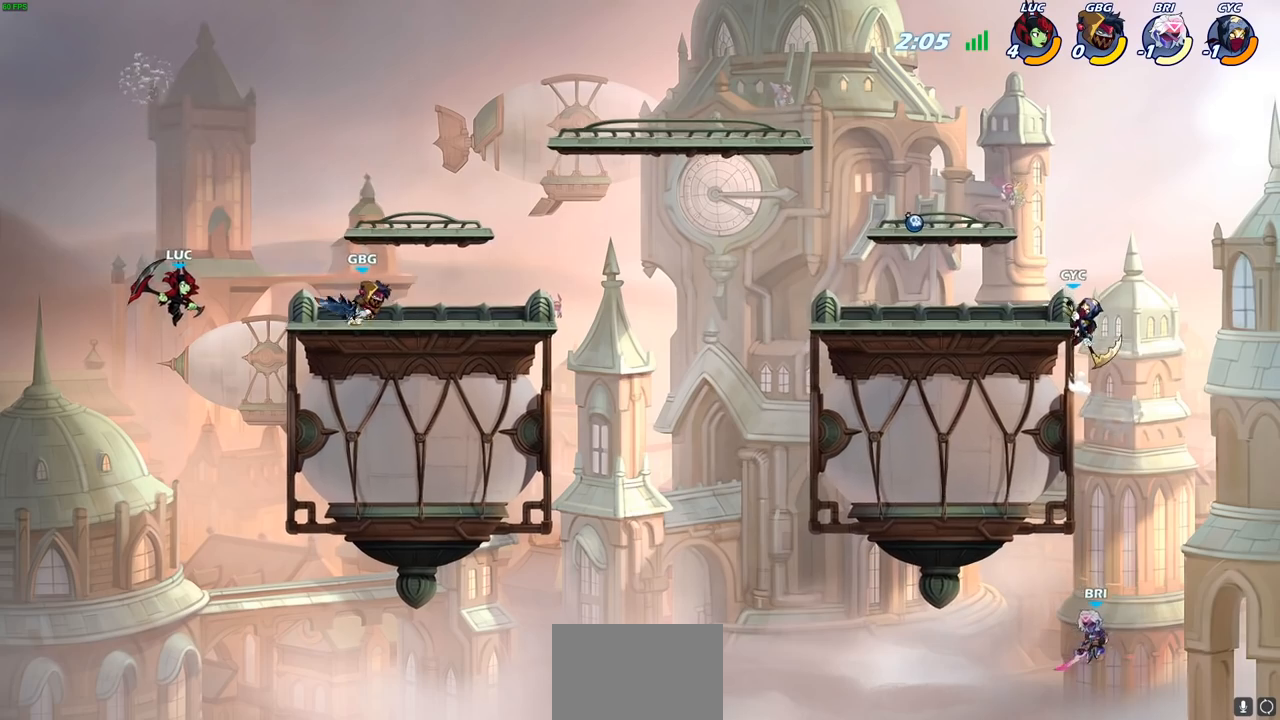
{"buttons": ["CROSS"], "left_stick": "right", "right_stick": "center", "events": [[67, "left_stick", "up"], [133, "left_stick", "center"], [417, "left_stick", "right"], [433, "CROSS", "down"]]}
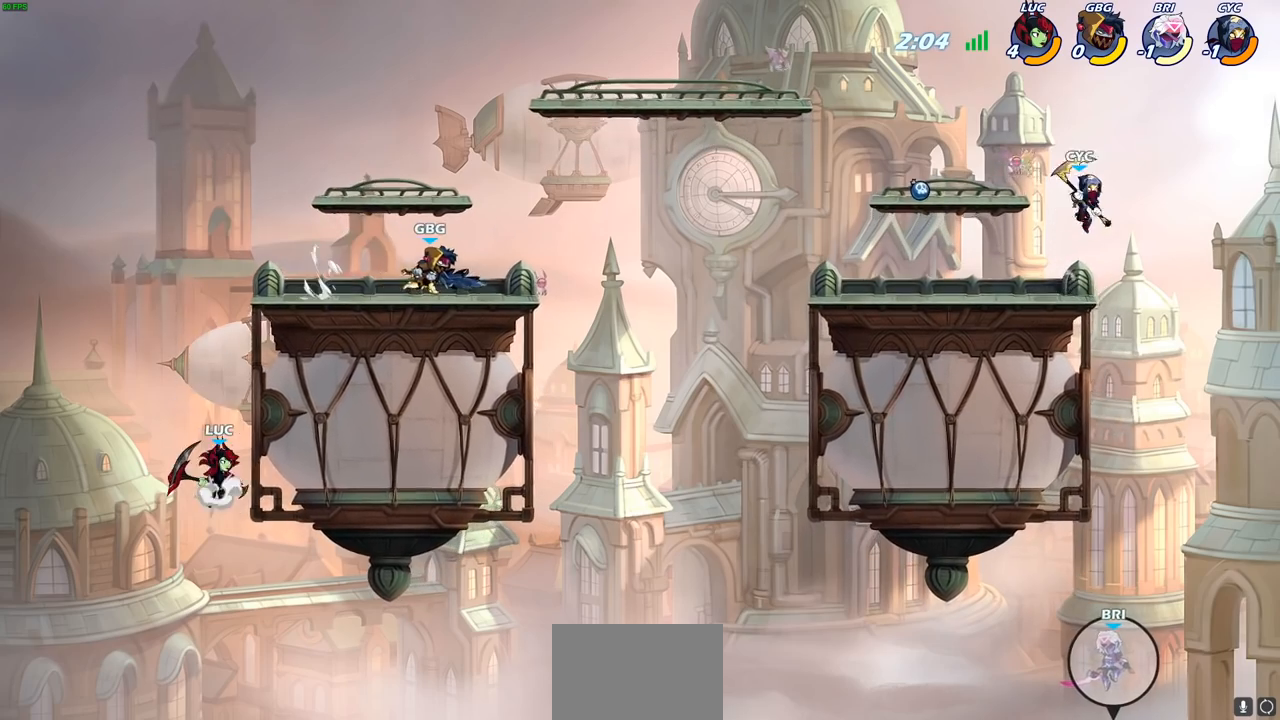
{"buttons": ["CROSS"], "left_stick": "up-right", "right_stick": "center", "events": [[100, "CROSS", "up"], [150, "CROSS", "down"], [250, "left_stick", "up-left"], [300, "CROSS", "up"], [383, "CROSS", "down"], [417, "left_stick", "up-right"]]}
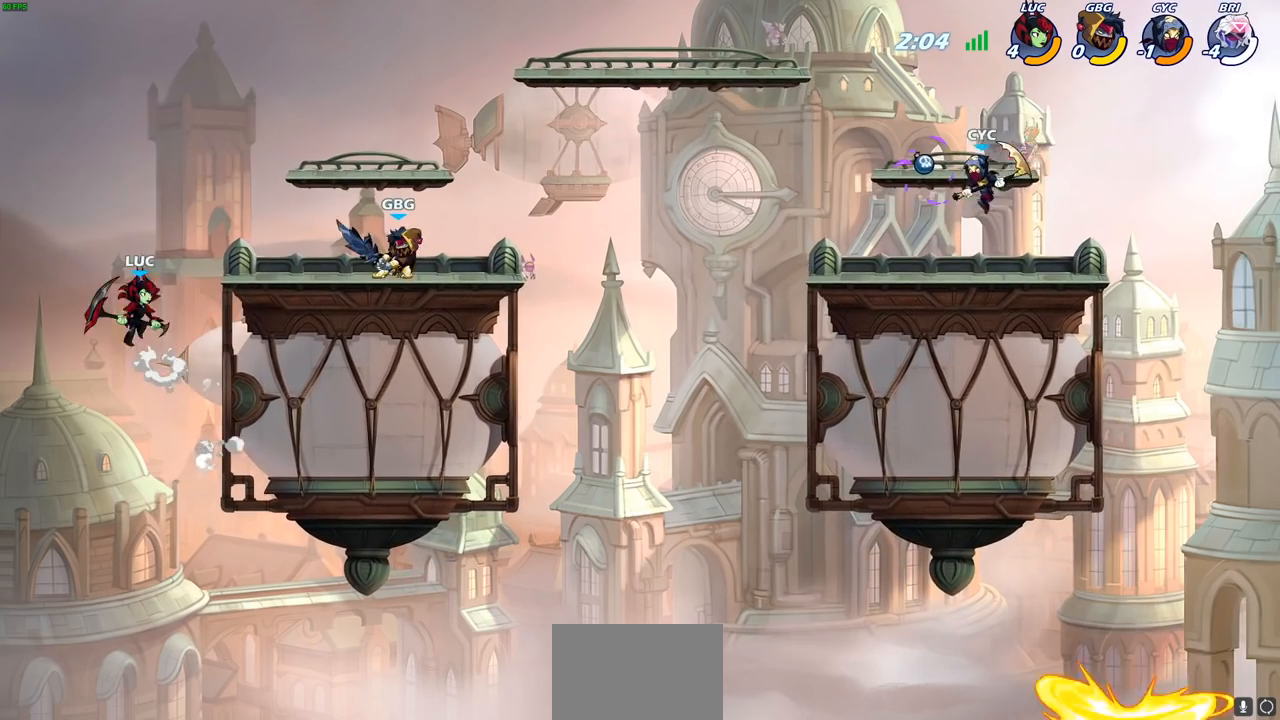
{"buttons": [], "left_stick": "up-right", "right_stick": "center", "events": [[17, "CIRCLE", "down"], [50, "CROSS", "up"], [167, "CIRCLE", "up"]]}
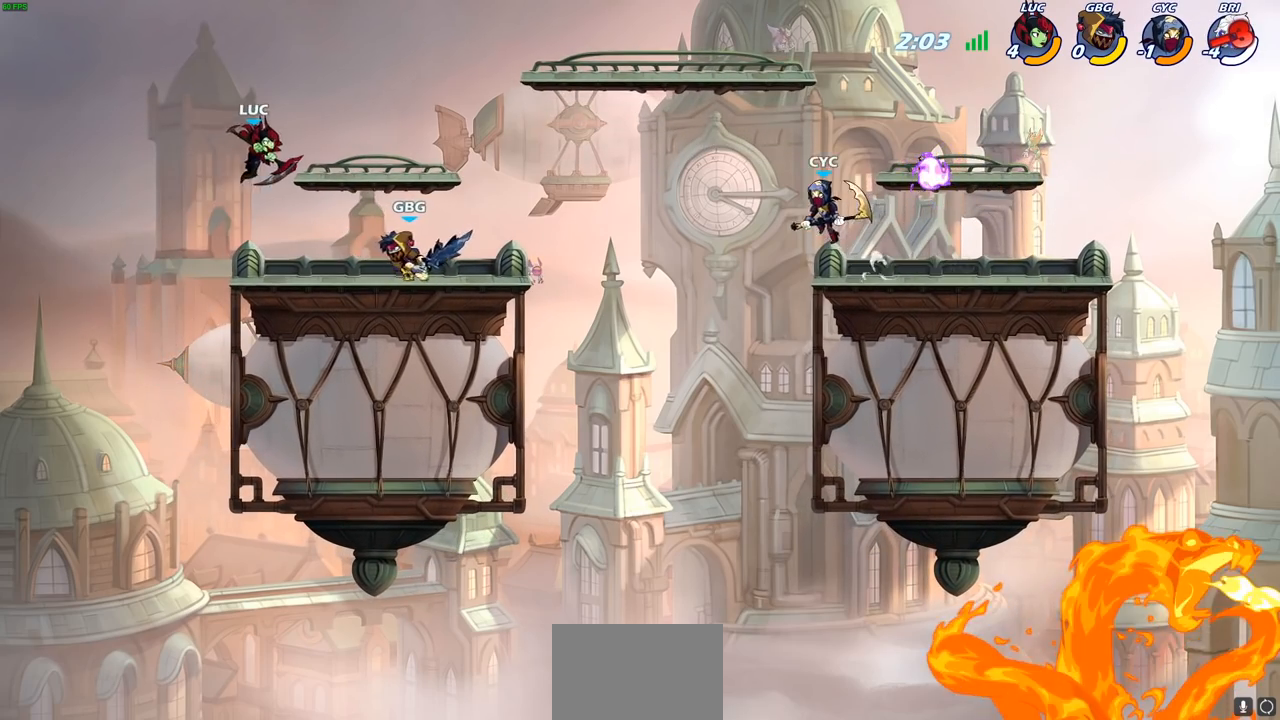
{"buttons": [], "left_stick": "right", "right_stick": "center", "events": [[150, "CROSS", "down"], [317, "CROSS", "up"], [333, "R2", "down"], [483, "left_stick", "right"], [500, "R2", "up"]]}
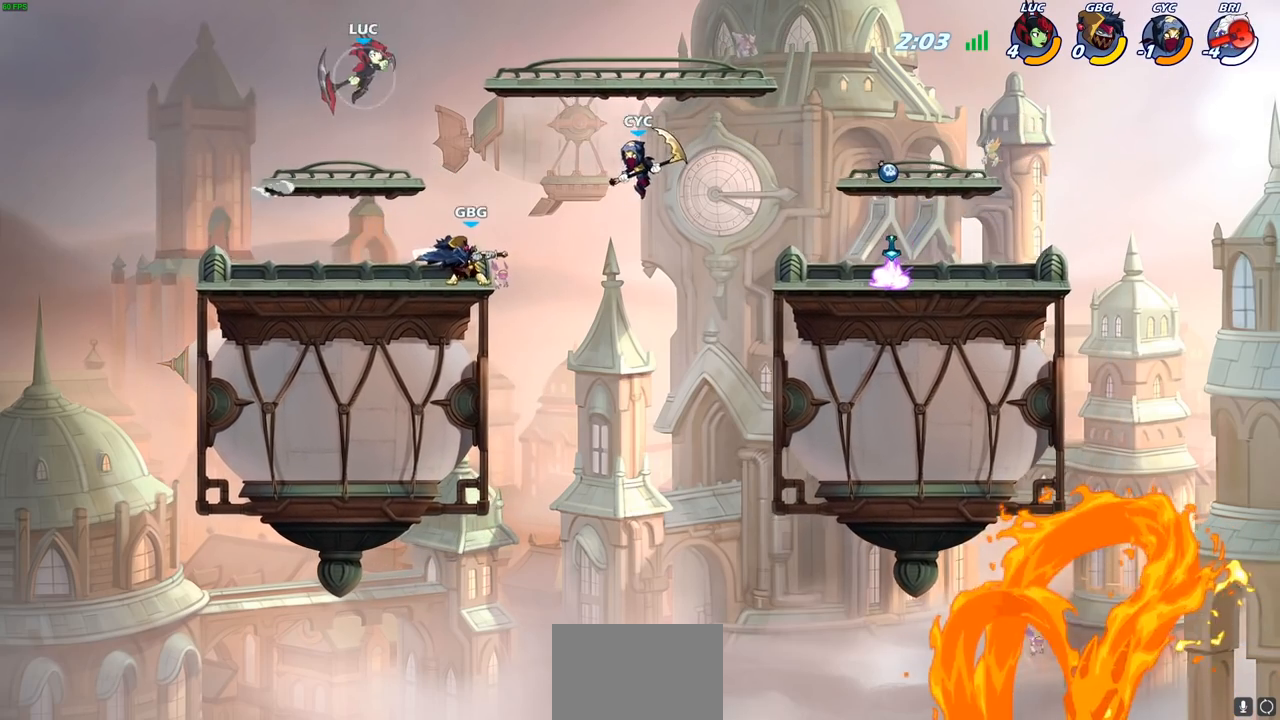
{"buttons": [], "left_stick": "right", "right_stick": "center", "events": [[17, "left_stick", "up-right"], [33, "left_stick", "down-left"], [250, "SQUARE", "down"], [317, "SQUARE", "up"], [367, "left_stick", "right"]]}
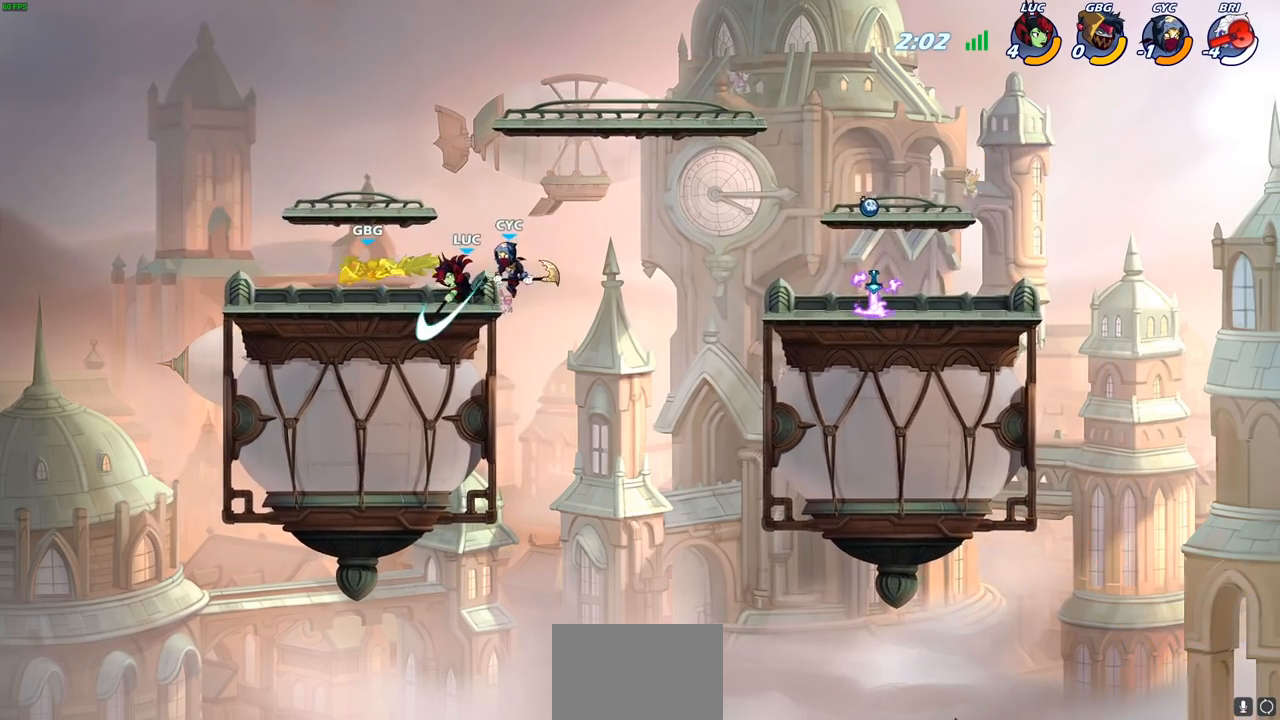
{"buttons": [], "left_stick": "left", "right_stick": "center", "events": [[267, "left_stick", "up"], [317, "left_stick", "left"], [350, "SQUARE", "down"], [450, "SQUARE", "up"]]}
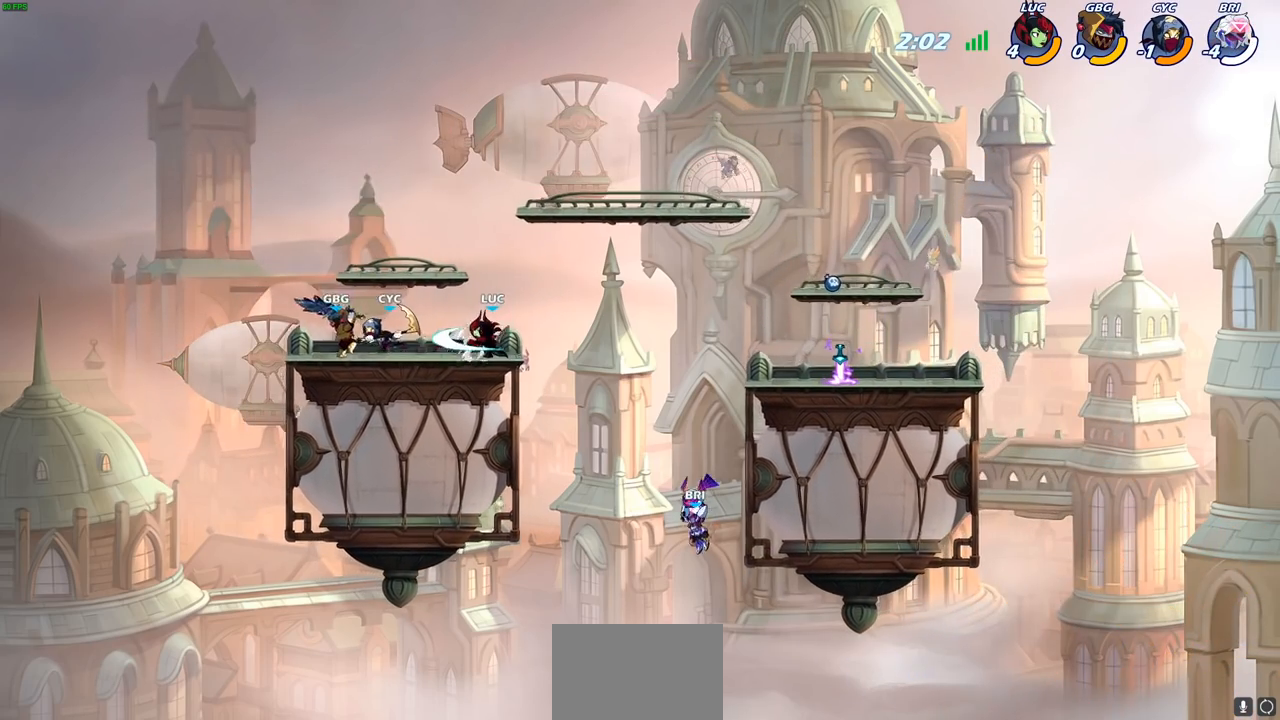
{"buttons": [], "left_stick": "down-left", "right_stick": "center", "events": [[267, "left_stick", "down"], [383, "SQUARE", "down"], [400, "left_stick", "down-left"], [500, "SQUARE", "up"]]}
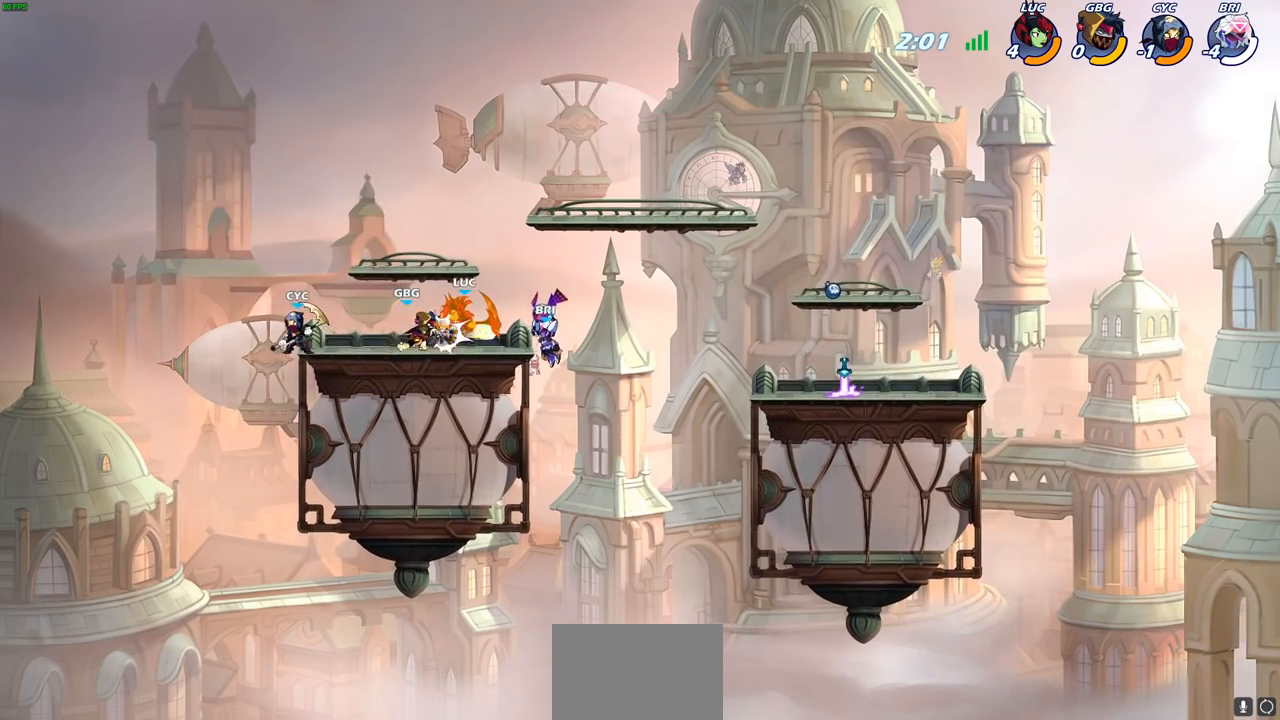
{"buttons": ["R2"], "left_stick": "up-right", "right_stick": "center", "events": [[33, "left_stick", "left"], [217, "R2", "down"], [233, "CROSS", "down"], [250, "left_stick", "up-right"], [500, "CROSS", "up"]]}
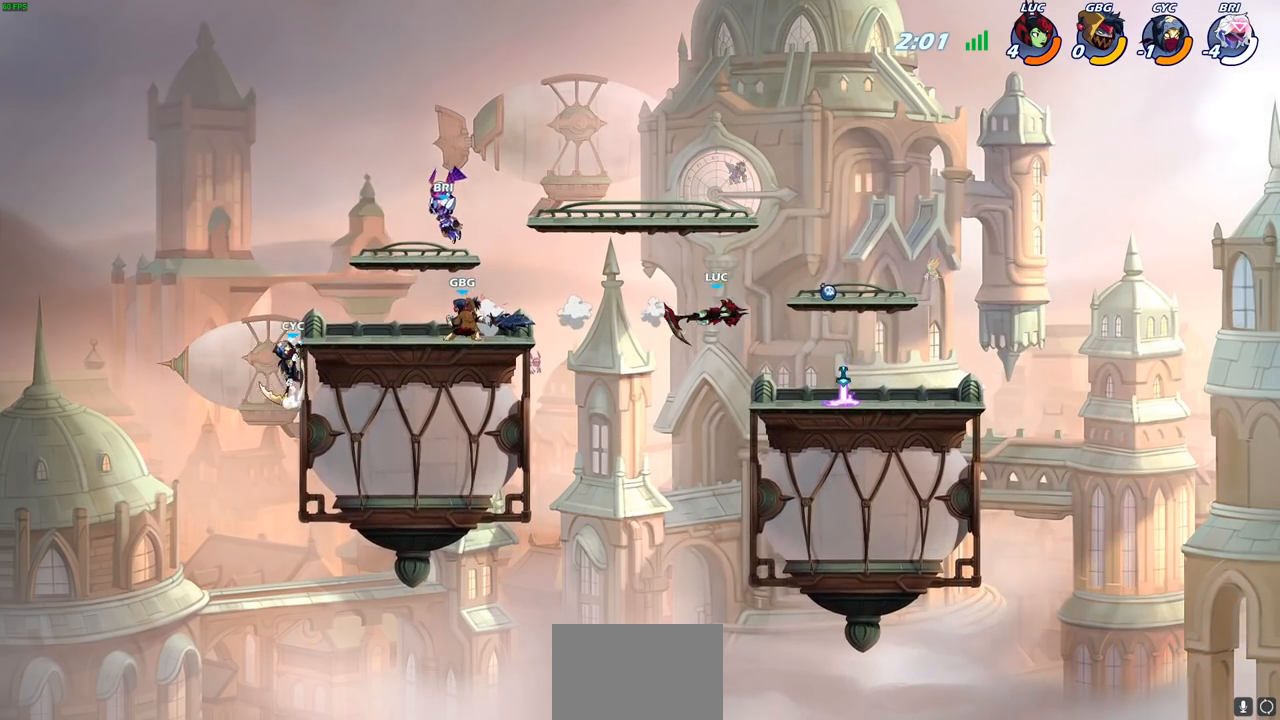
{"buttons": [], "left_stick": "left", "right_stick": "center", "events": [[17, "R2", "up"], [100, "left_stick", "down-right"], [167, "left_stick", "down-left"], [233, "left_stick", "left"]]}
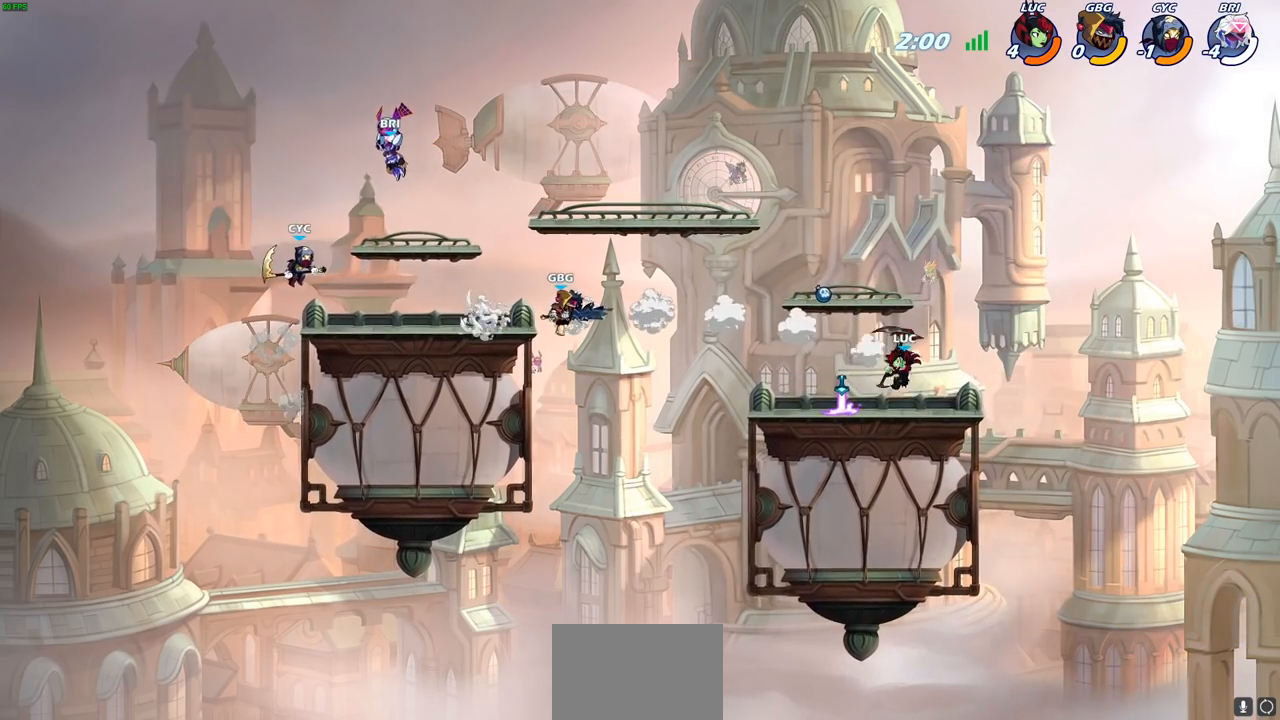
{"buttons": [], "left_stick": "right", "right_stick": "center", "events": [[17, "R2", "down"], [100, "R2", "up"], [167, "R1", "down"], [250, "R1", "up"], [283, "left_stick", "center"], [500, "left_stick", "right"]]}
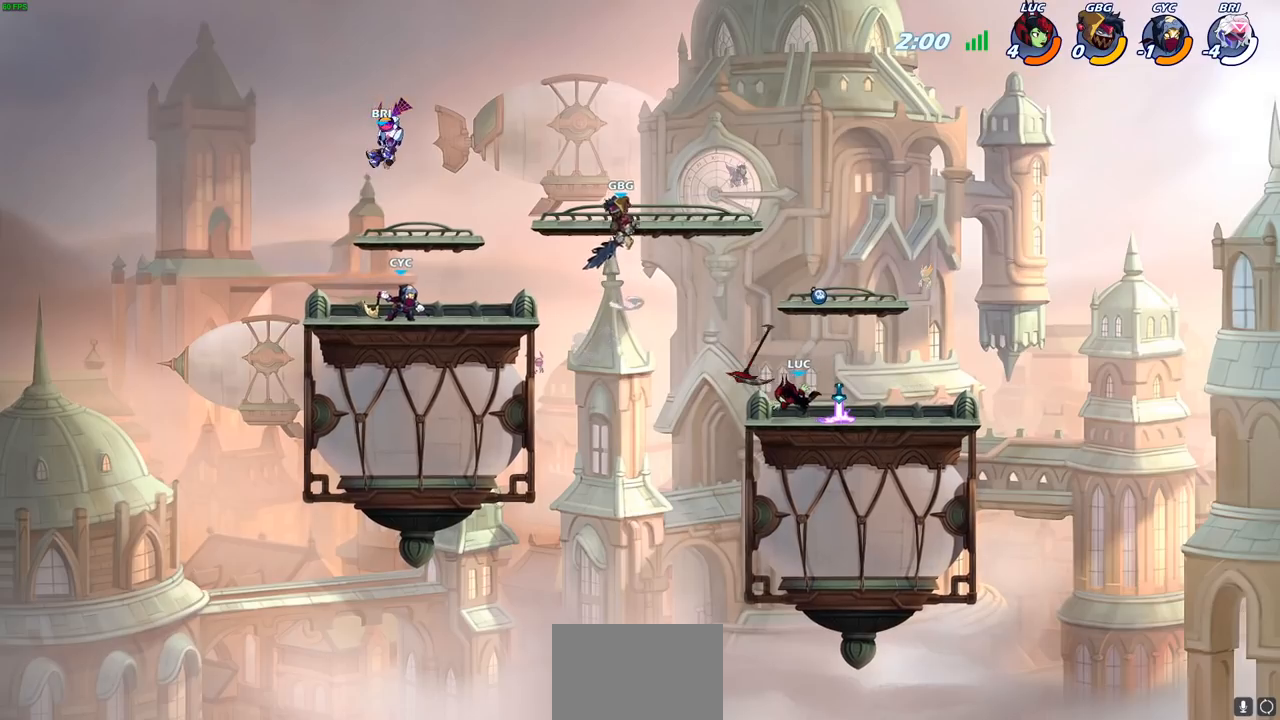
{"buttons": [], "left_stick": "up-left", "right_stick": "center", "events": [[367, "R1", "down"], [417, "left_stick", "up-left"], [467, "R1", "up"]]}
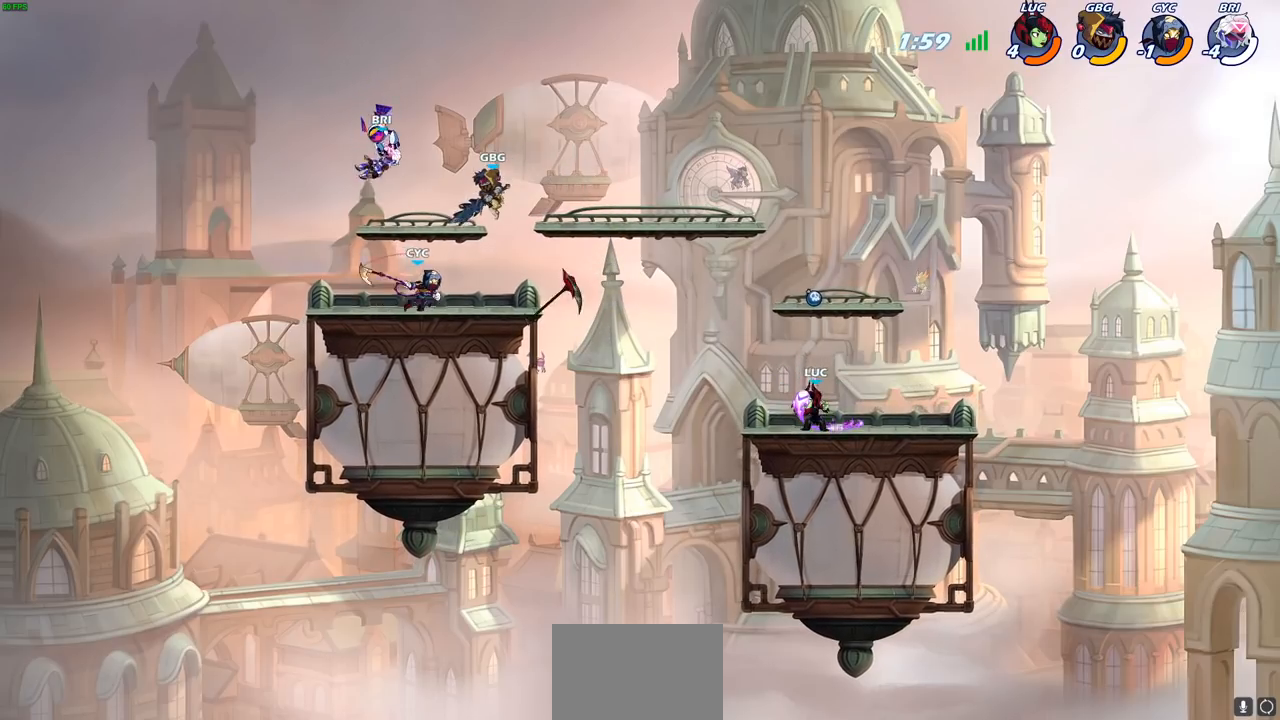
{"buttons": ["CROSS"], "left_stick": "up-left", "right_stick": "center", "events": [[50, "R2", "down"], [200, "R2", "up"], [217, "CROSS", "down"], [367, "CROSS", "up"], [433, "CROSS", "down"]]}
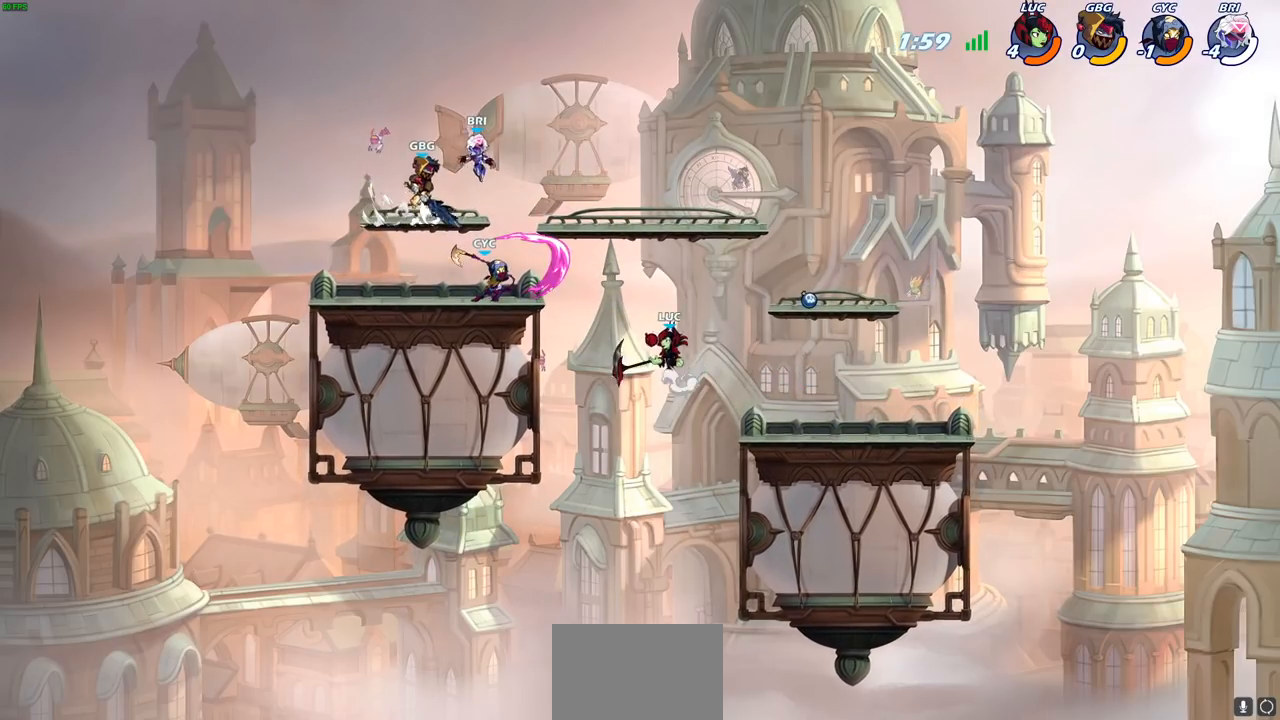
{"buttons": [], "left_stick": "center", "right_stick": "center", "events": [[33, "CROSS", "up"], [250, "R2", "down"], [267, "left_stick", "center"], [300, "CIRCLE", "down"], [367, "CIRCLE", "up"], [367, "R2", "up"]]}
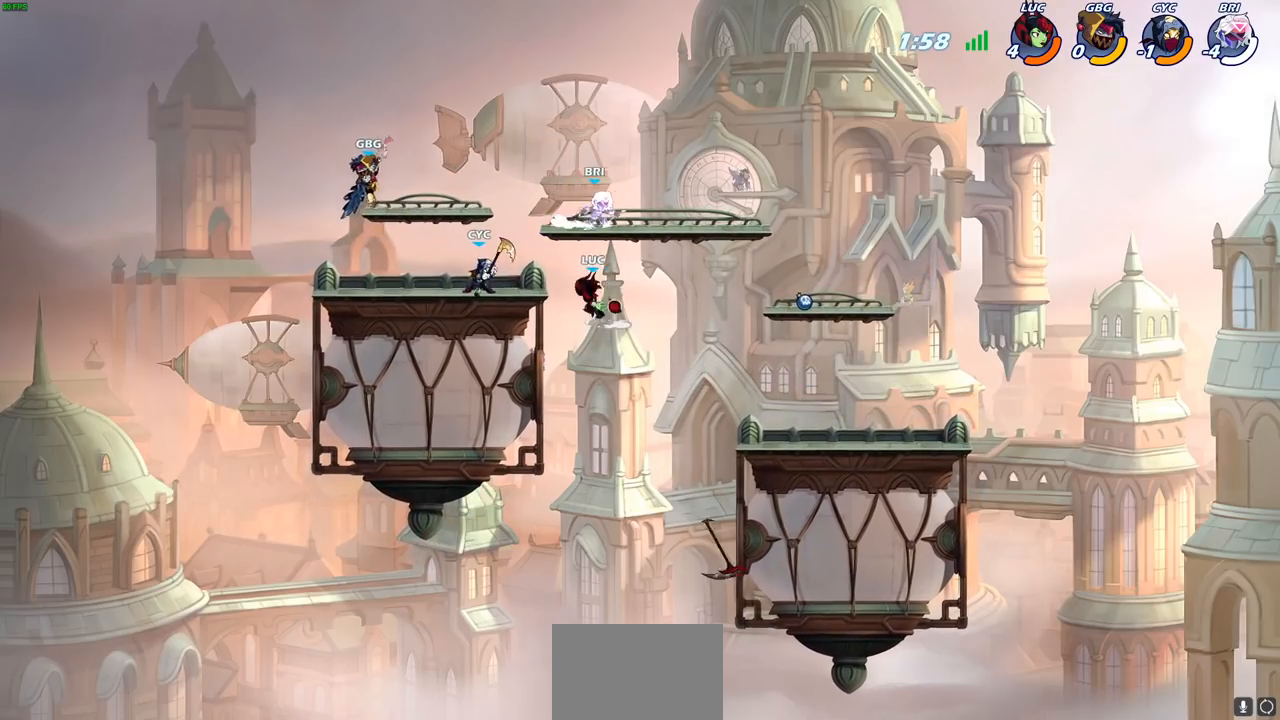
{"buttons": [], "left_stick": "left", "right_stick": "center", "events": [[417, "left_stick", "left"]]}
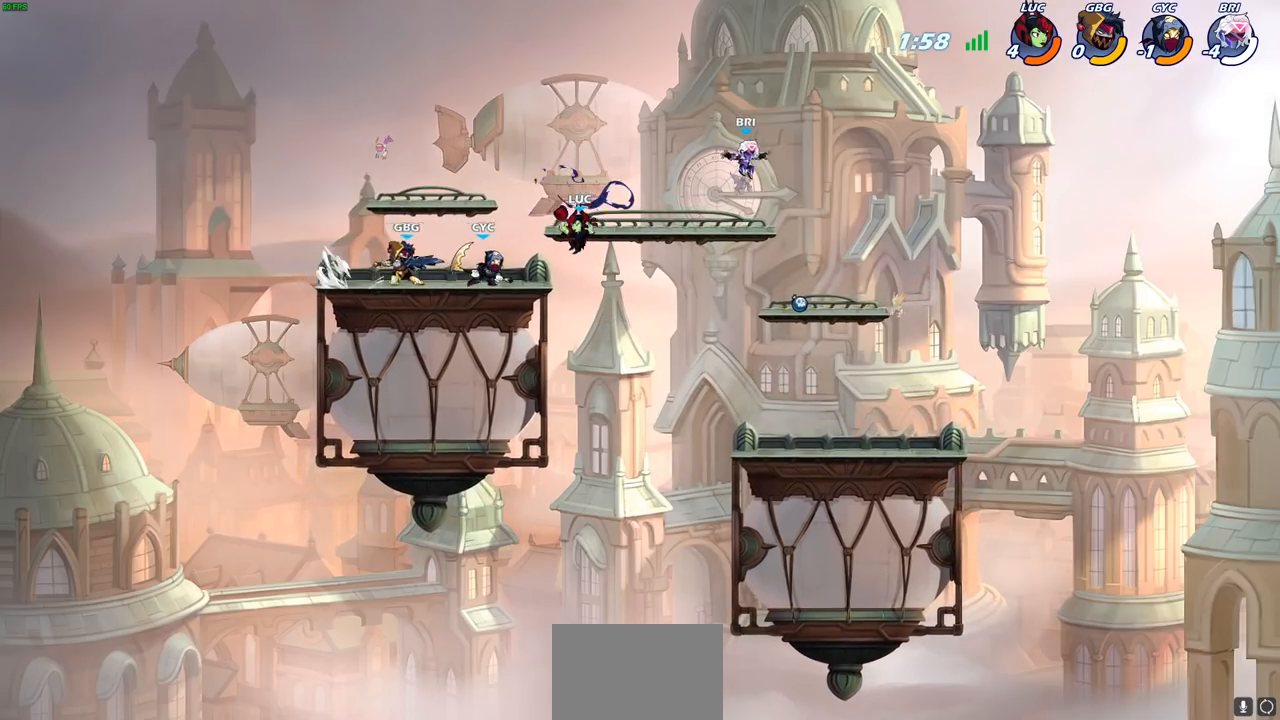
{"buttons": [], "left_stick": "down-right", "right_stick": "center", "events": [[33, "CROSS", "down"], [50, "left_stick", "center"], [200, "CROSS", "up"], [217, "left_stick", "up-right"], [317, "left_stick", "down-right"]]}
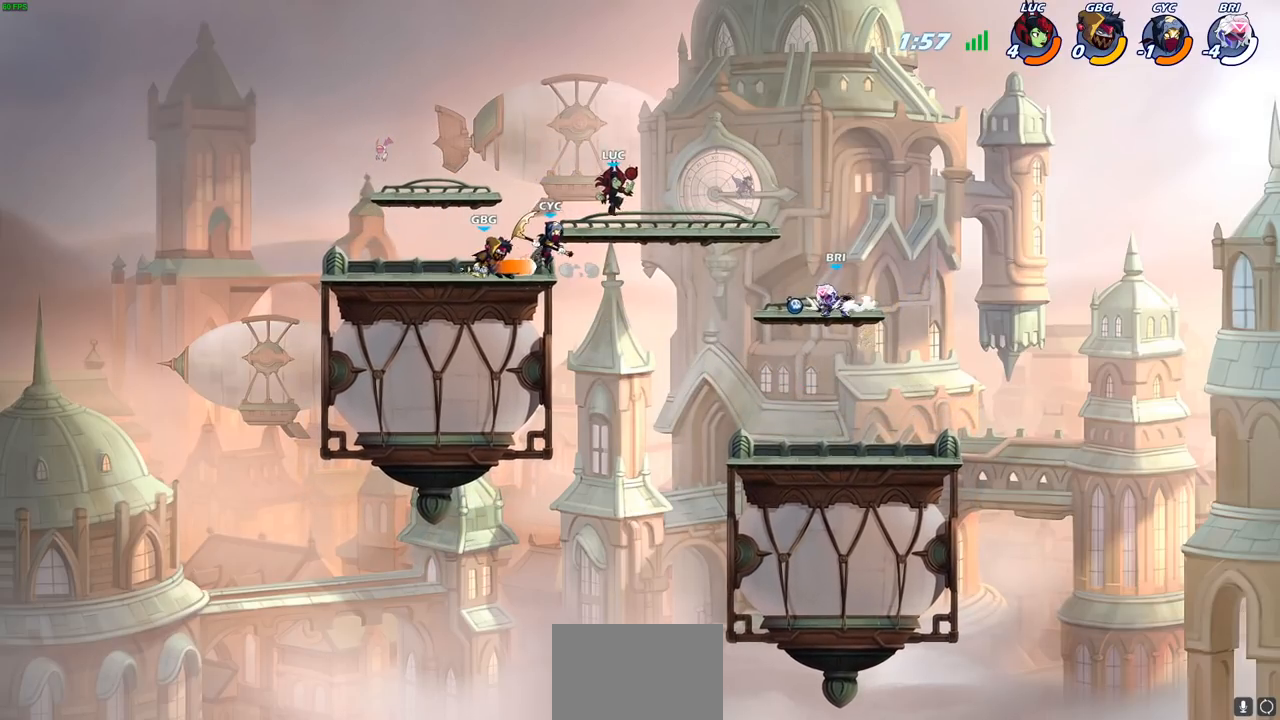
{"buttons": [], "left_stick": "left", "right_stick": "center", "events": [[33, "left_stick", "right"], [367, "left_stick", "up"], [433, "left_stick", "left"]]}
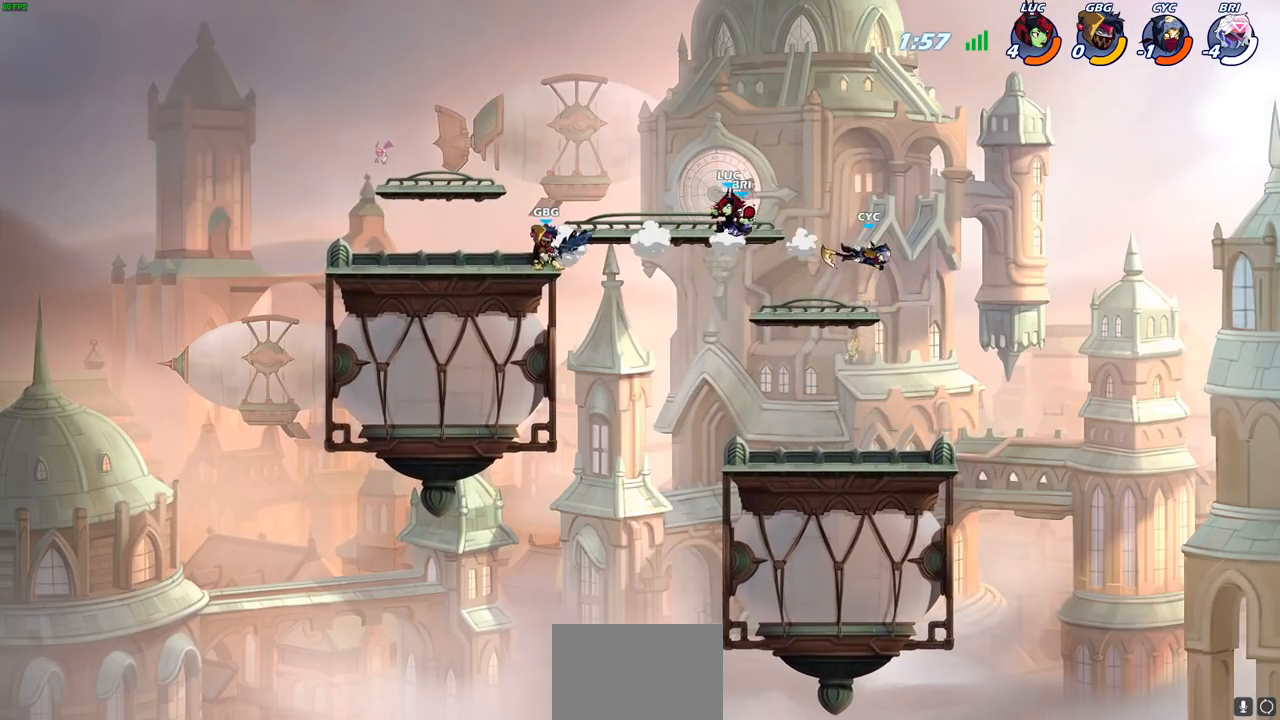
{"buttons": [], "left_stick": "left", "right_stick": "center", "events": [[50, "R2", "down"], [100, "CIRCLE", "down"], [167, "R2", "up"], [183, "CIRCLE", "up"]]}
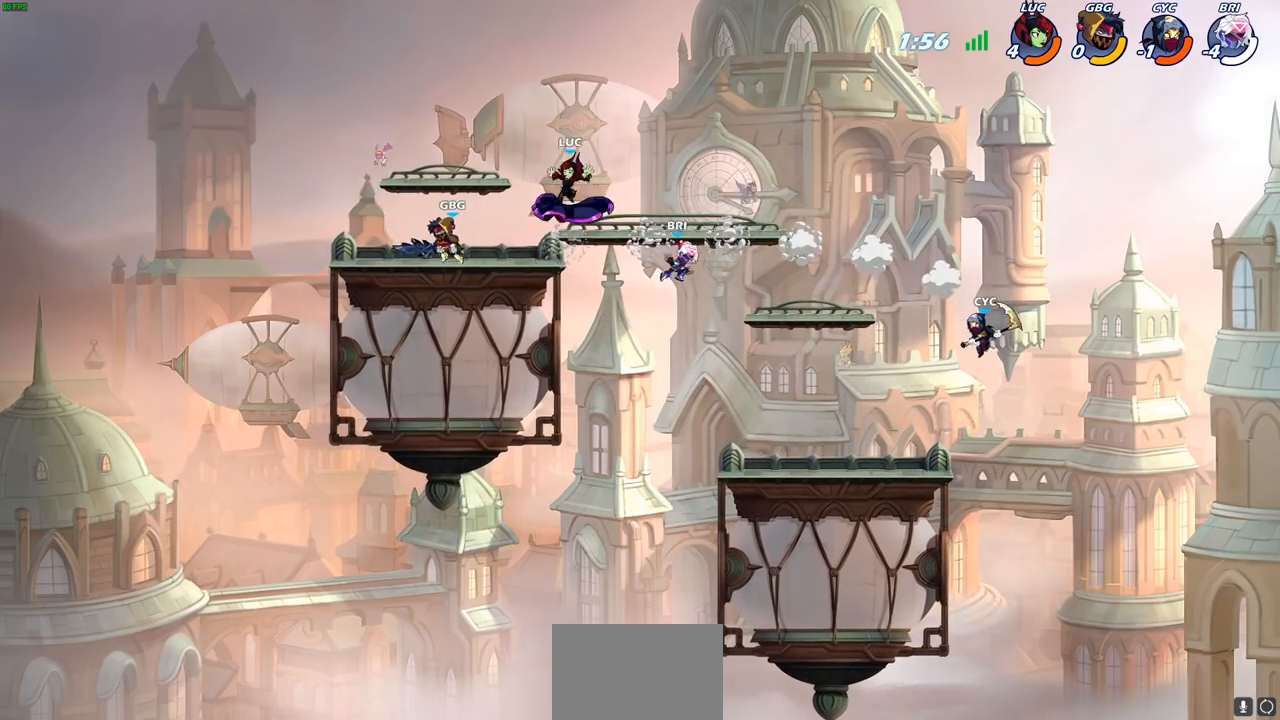
{"buttons": ["CROSS"], "left_stick": "up-right", "right_stick": "center", "events": [[467, "CROSS", "down"], [483, "left_stick", "up-right"]]}
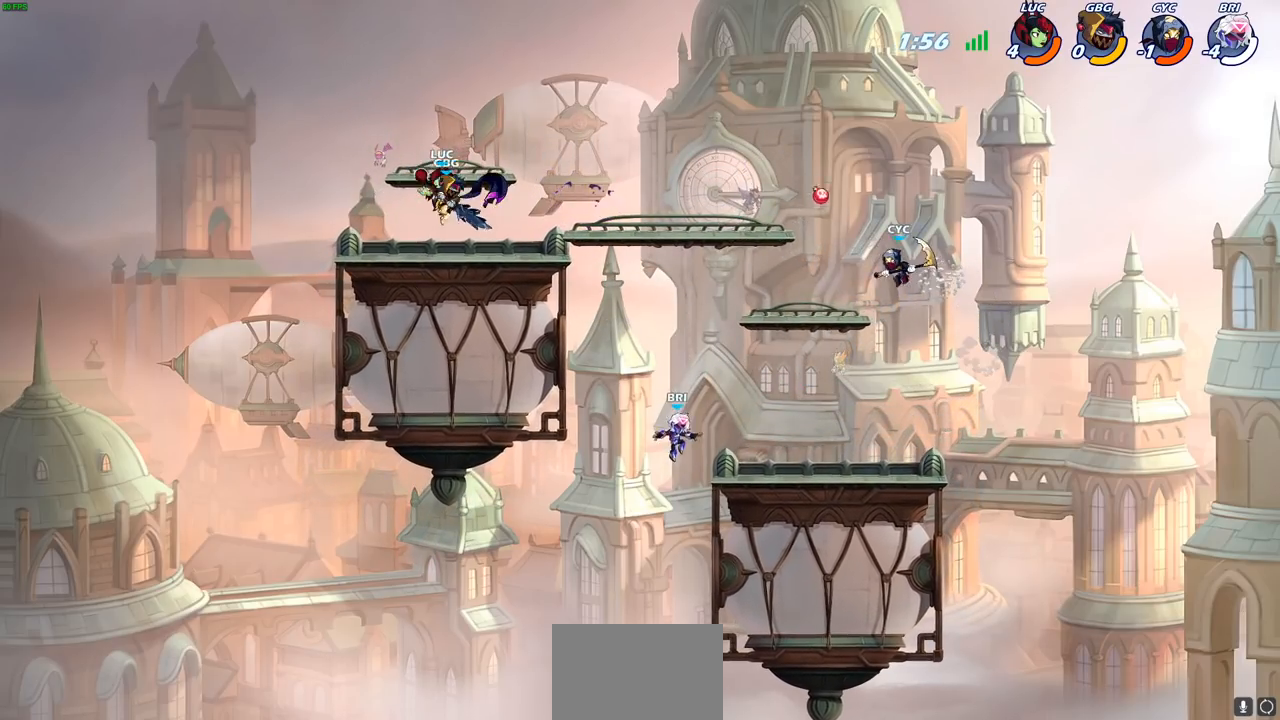
{"buttons": [], "left_stick": "up-left", "right_stick": "center", "events": [[150, "CROSS", "up"], [233, "left_stick", "down-right"], [283, "left_stick", "down"], [333, "CROSS", "down"], [433, "left_stick", "up"], [467, "CROSS", "up"], [483, "left_stick", "up-left"]]}
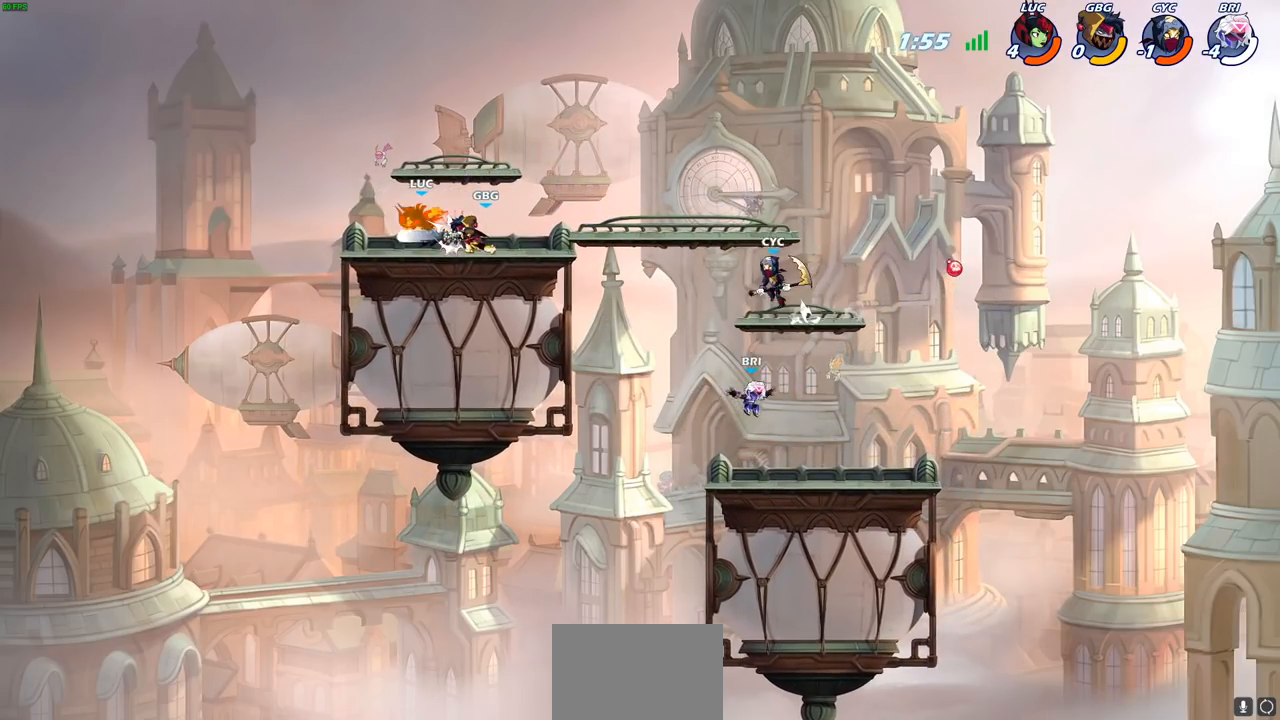
{"buttons": ["R2"], "left_stick": "up", "right_stick": "center", "events": [[33, "left_stick", "left"], [200, "CROSS", "down"], [200, "R2", "down"], [200, "left_stick", "right"], [283, "left_stick", "up"], [500, "CROSS", "up"]]}
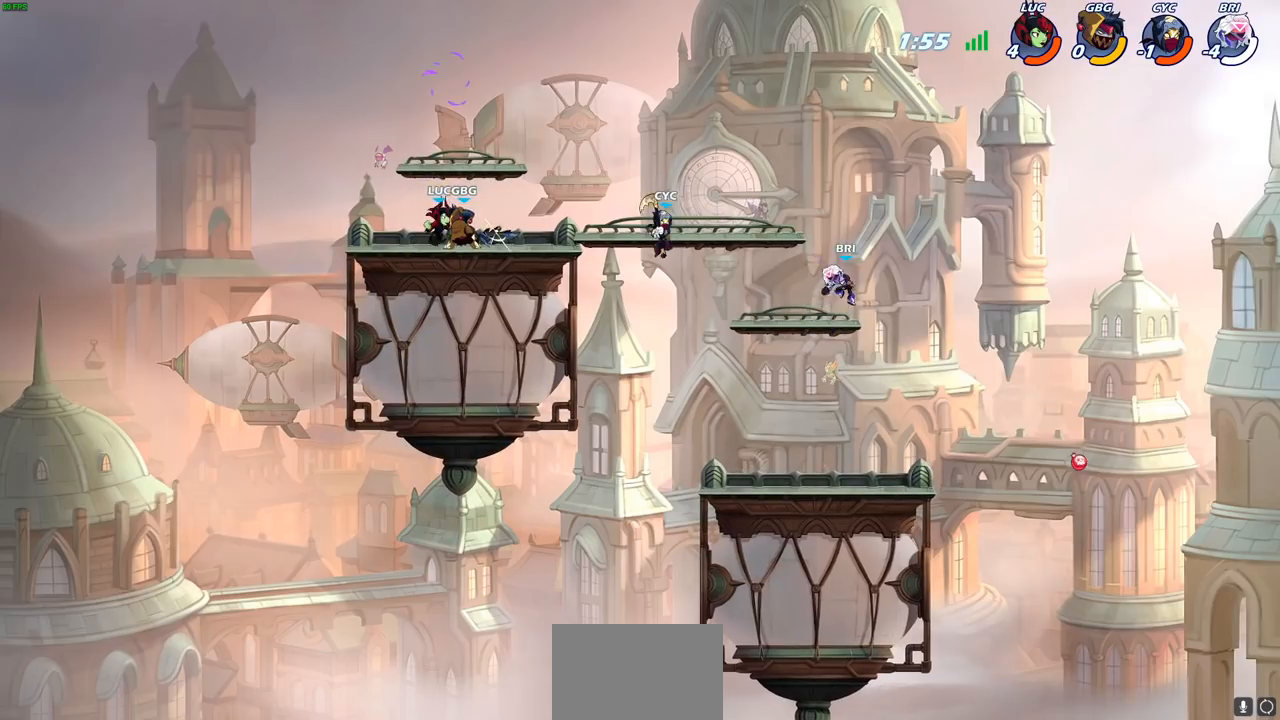
{"buttons": [], "left_stick": "center", "right_stick": "center", "events": [[33, "R2", "up"], [50, "left_stick", "center"], [133, "SQUARE", "down"], [167, "SQUARE", "up"], [233, "SQUARE", "down"], [333, "SQUARE", "up"], [467, "SQUARE", "down"], [500, "SQUARE", "up"]]}
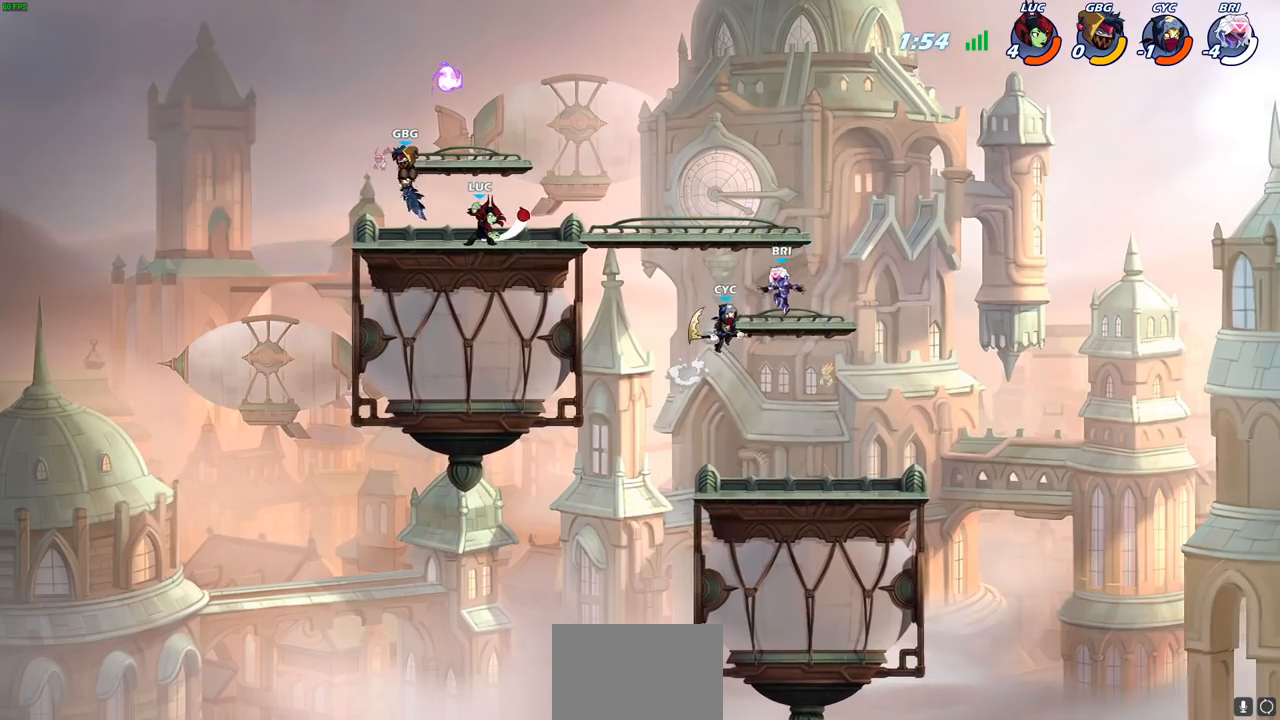
{"buttons": [], "left_stick": "right", "right_stick": "center", "events": [[317, "left_stick", "right"]]}
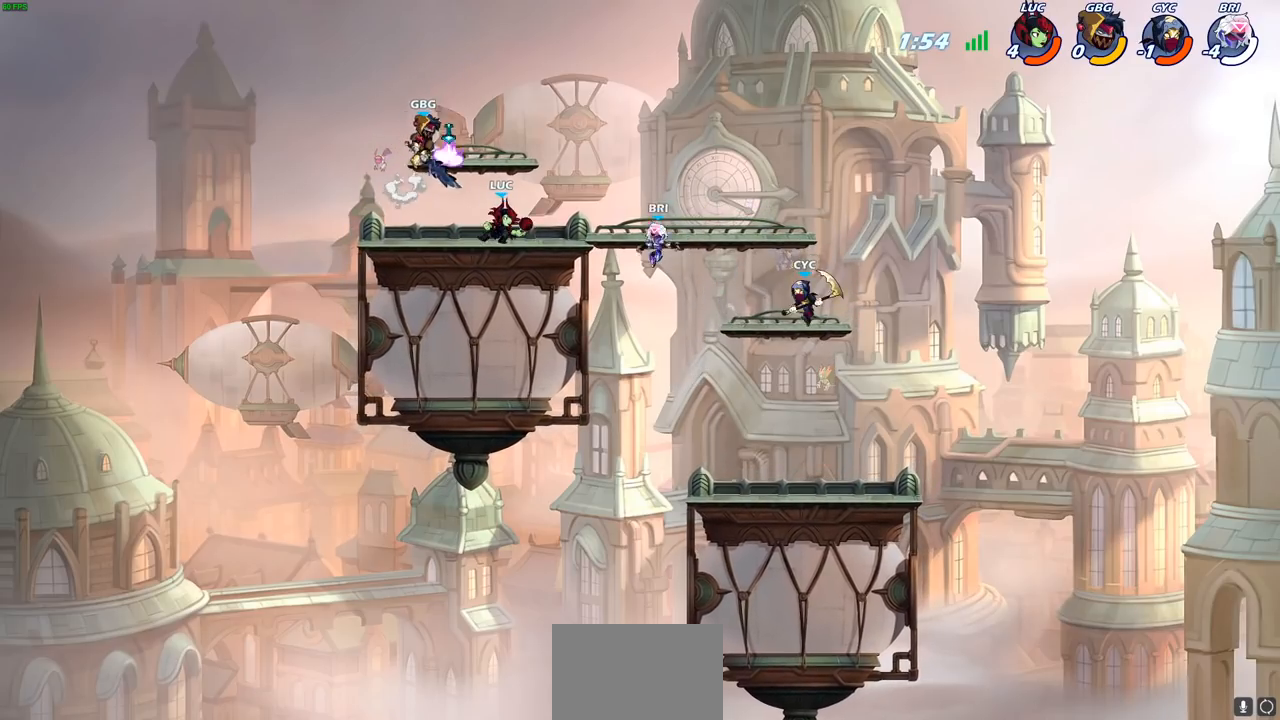
{"buttons": [], "left_stick": "right", "right_stick": "center", "events": [[33, "left_stick", "left"], [100, "left_stick", "down-left"], [117, "CIRCLE", "down"], [200, "CIRCLE", "up"], [333, "left_stick", "right"]]}
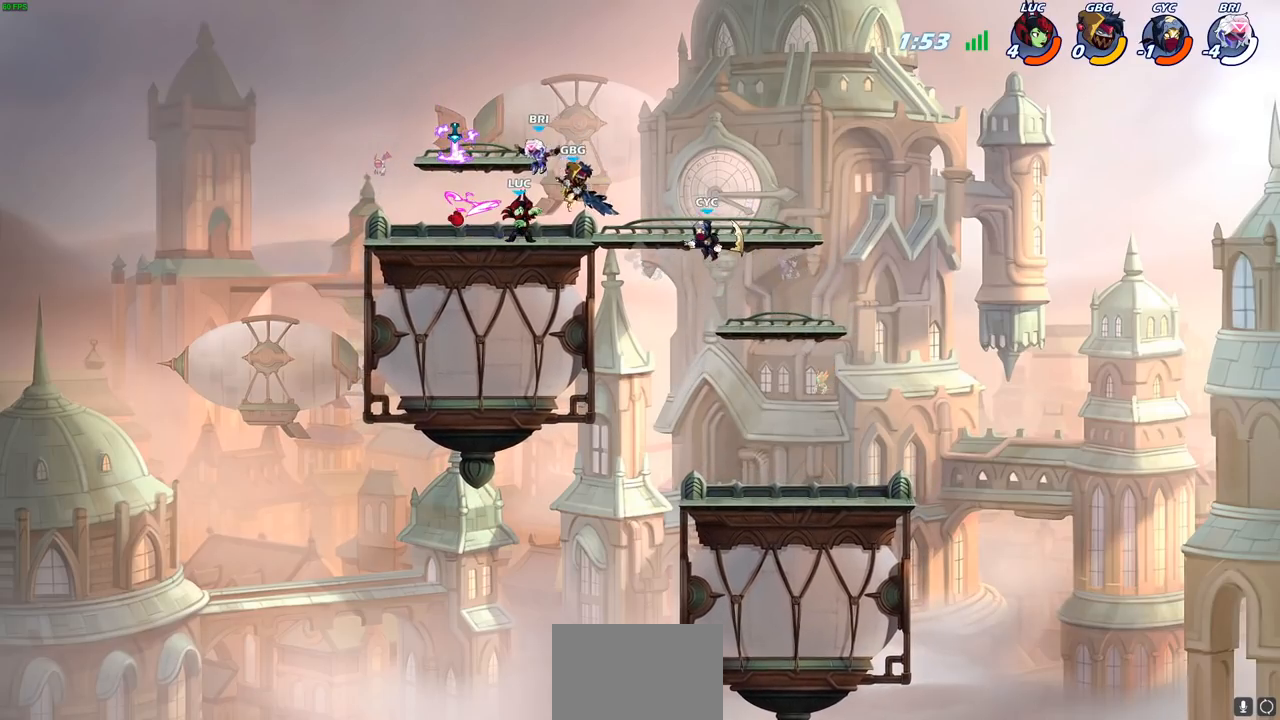
{"buttons": ["CROSS", "R2"], "left_stick": "up", "right_stick": "center", "events": [[283, "left_stick", "center"], [350, "left_stick", "up-left"], [383, "CROSS", "down"], [433, "R2", "down"], [483, "left_stick", "up"]]}
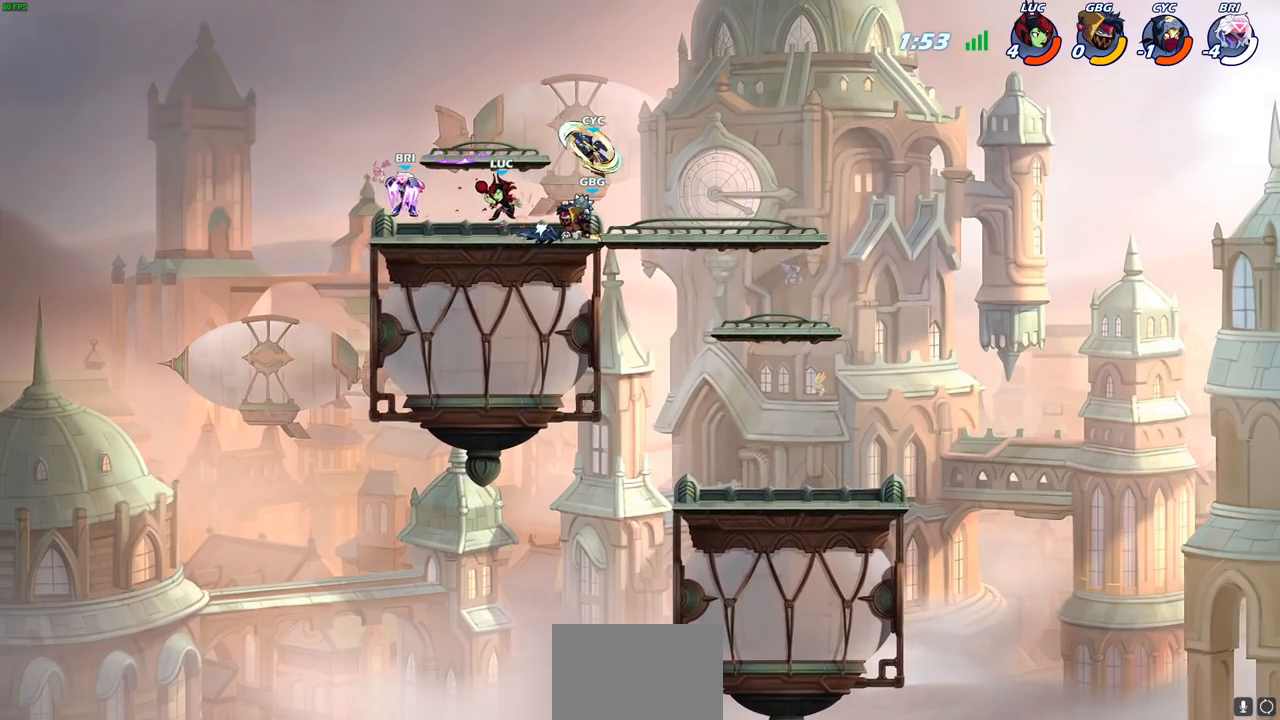
{"buttons": [], "left_stick": "down-left", "right_stick": "center", "events": [[83, "CROSS", "up"], [100, "R2", "up"], [100, "left_stick", "up-left"], [133, "R2", "down"], [150, "CROSS", "down"], [367, "left_stick", "left"], [400, "CROSS", "up"], [417, "R2", "up"], [467, "left_stick", "down-left"]]}
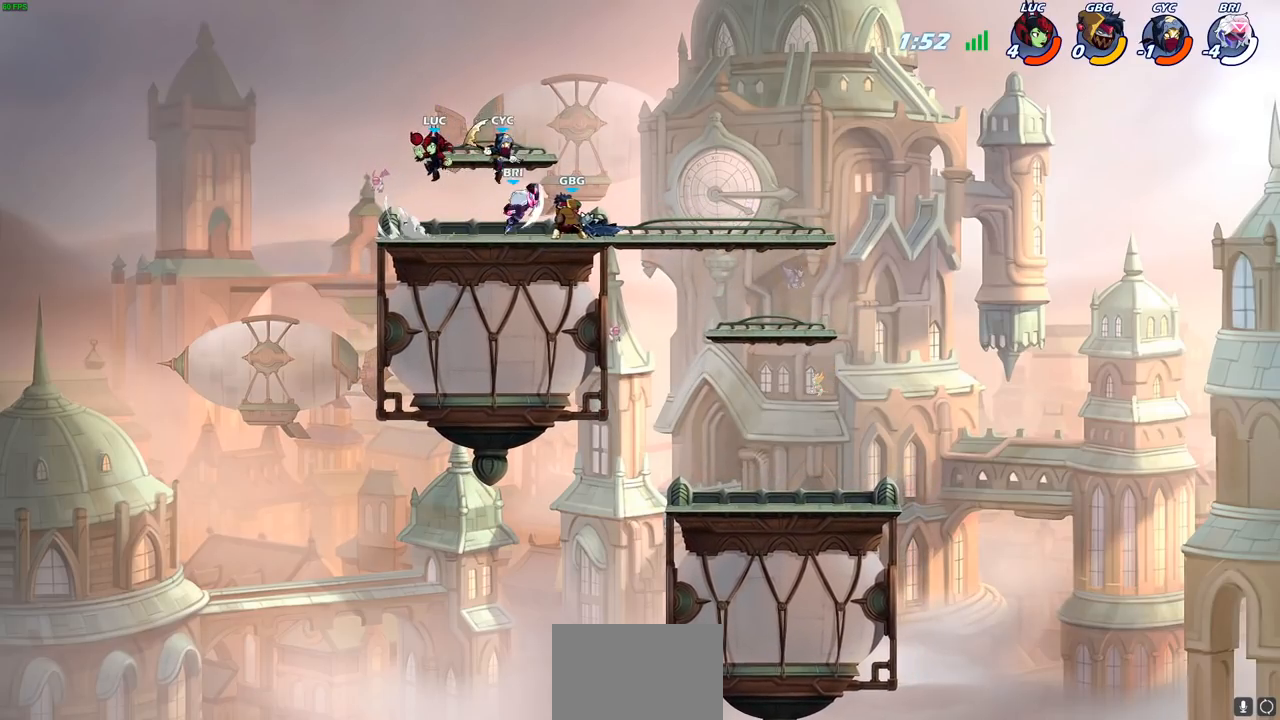
{"buttons": [], "left_stick": "right", "right_stick": "center", "events": [[150, "left_stick", "right"], [300, "CIRCLE", "down"], [383, "CIRCLE", "up"]]}
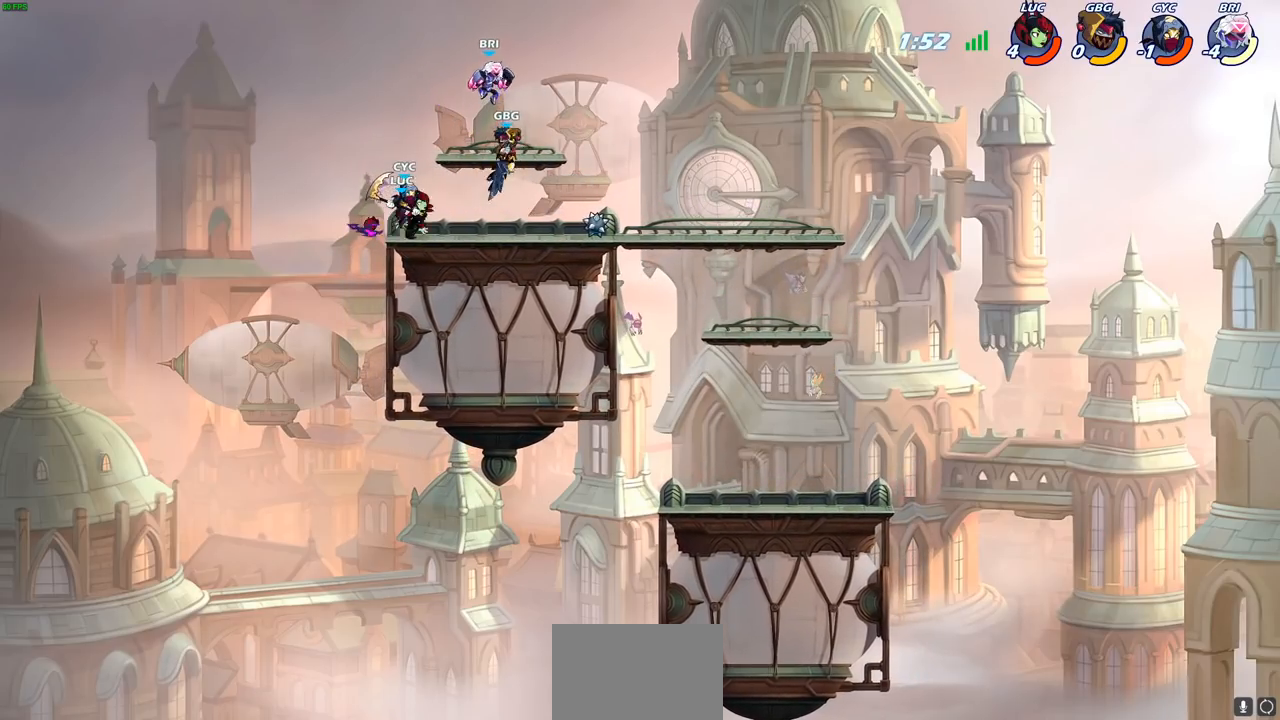
{"buttons": [], "left_stick": "right", "right_stick": "center", "events": []}
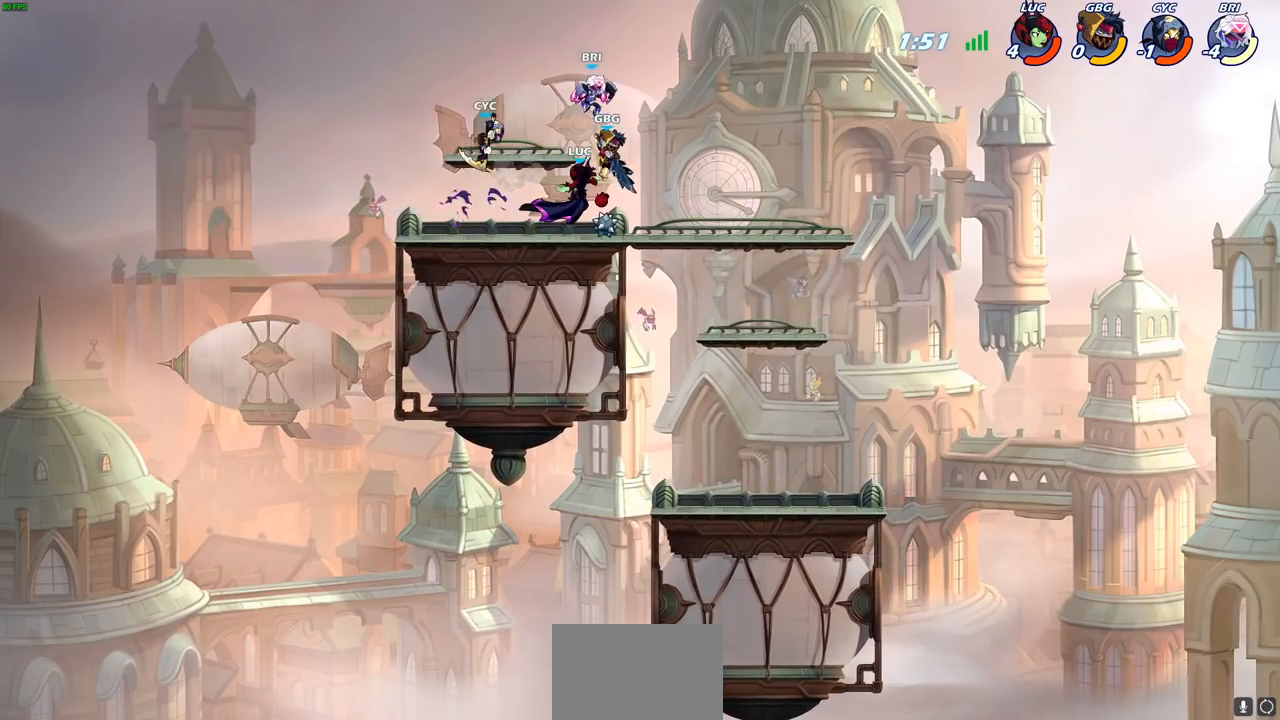
{"buttons": [], "left_stick": "right", "right_stick": "center", "events": [[233, "CROSS", "down"], [467, "CROSS", "up"]]}
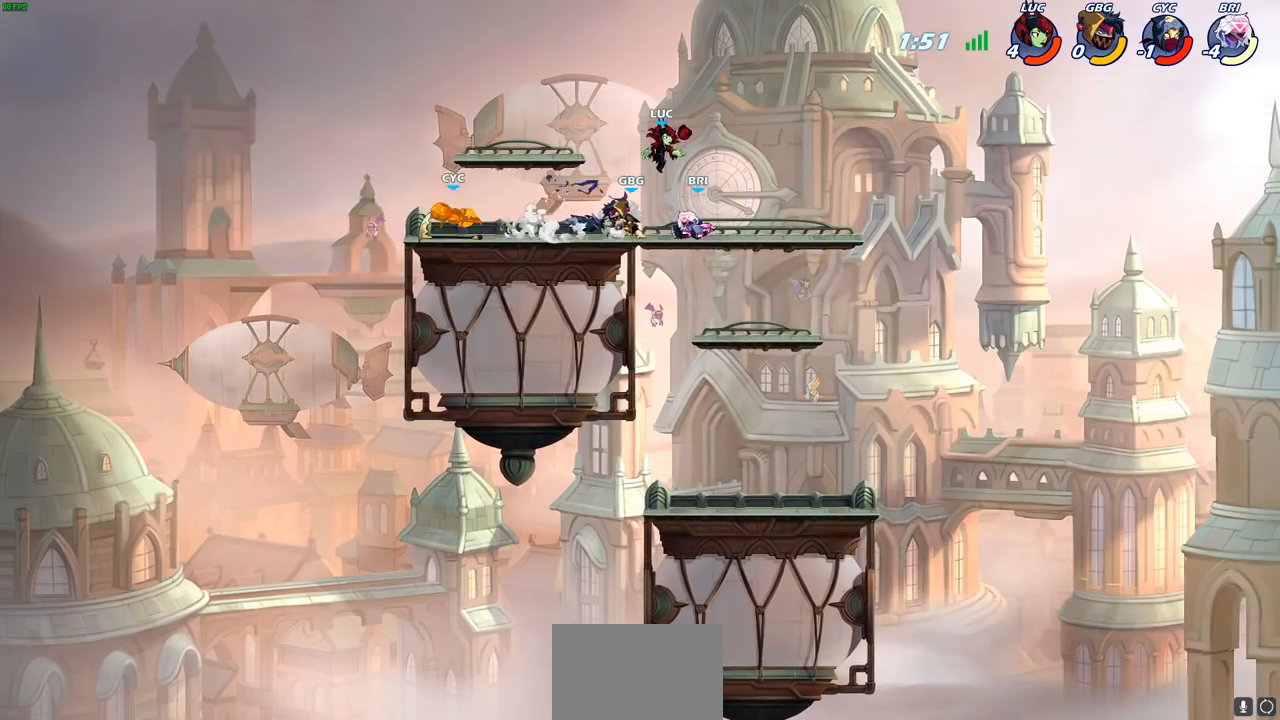
{"buttons": [], "left_stick": "center", "right_stick": "center", "events": [[83, "left_stick", "down"], [183, "left_stick", "left"], [217, "SQUARE", "down"], [300, "SQUARE", "up"], [500, "left_stick", "center"]]}